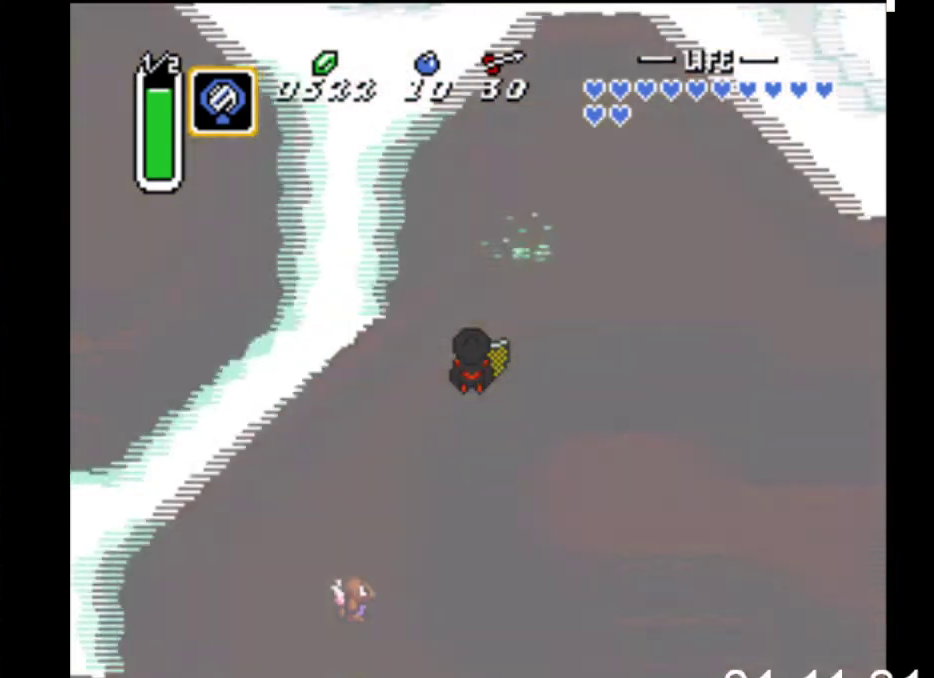
Gameplay with a controller (Xbox layout); each line is a JSON object with the inputs held at the frame after it. "events" lists button and stick changes between this image and that frame as [ms after this image, input, new state], when the widget could be followed in between. Not read: left_stick right_stick.
{"buttons": ["DPAD_LEFT"], "events": [[33, "DPAD_LEFT", "down"]]}
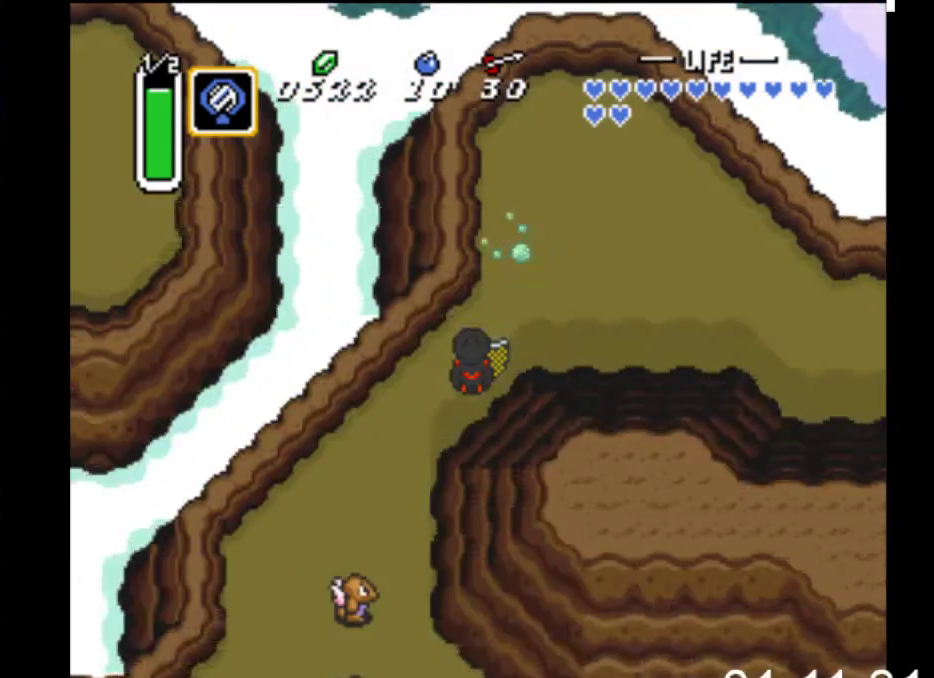
{"buttons": ["DPAD_LEFT"], "events": []}
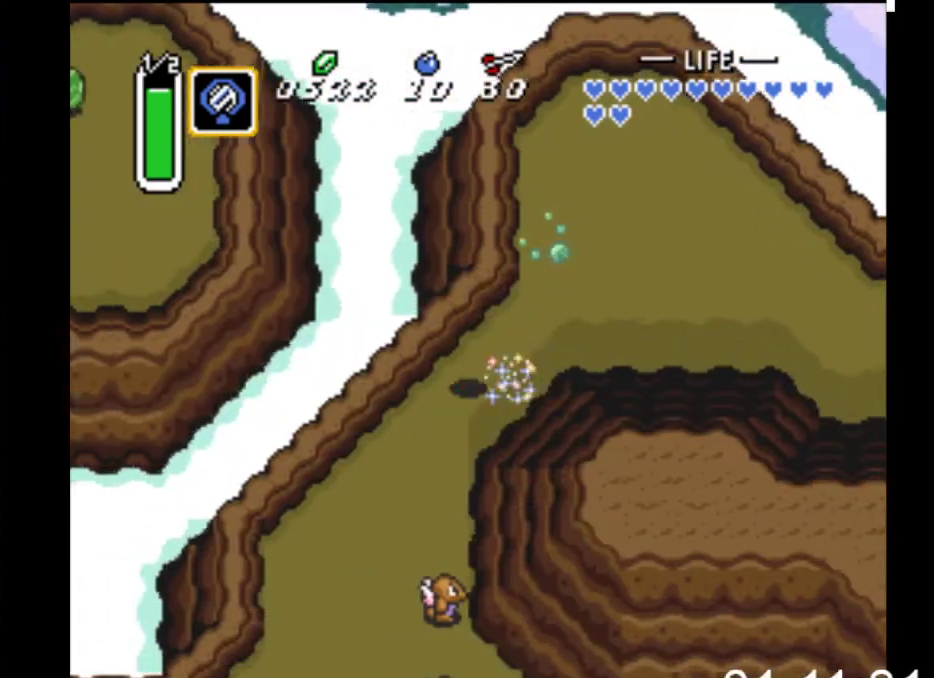
{"buttons": ["DPAD_RIGHT"], "events": [[267, "DPAD_LEFT", "up"], [333, "DPAD_RIGHT", "down"]]}
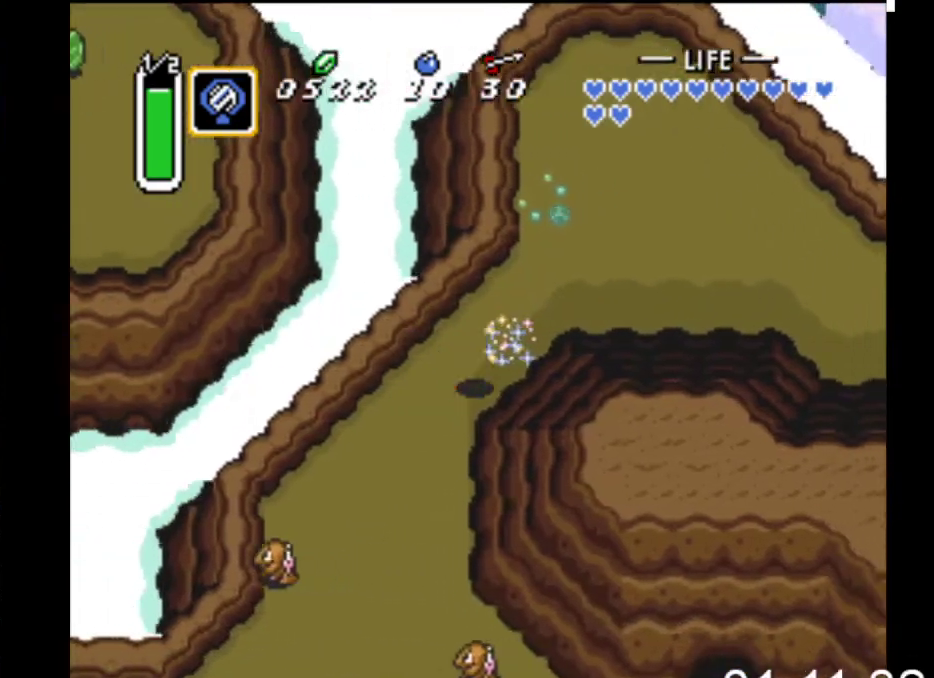
{"buttons": [], "events": [[33, "DPAD_UP", "down"], [167, "DPAD_RIGHT", "up"], [233, "DPAD_UP", "up"]]}
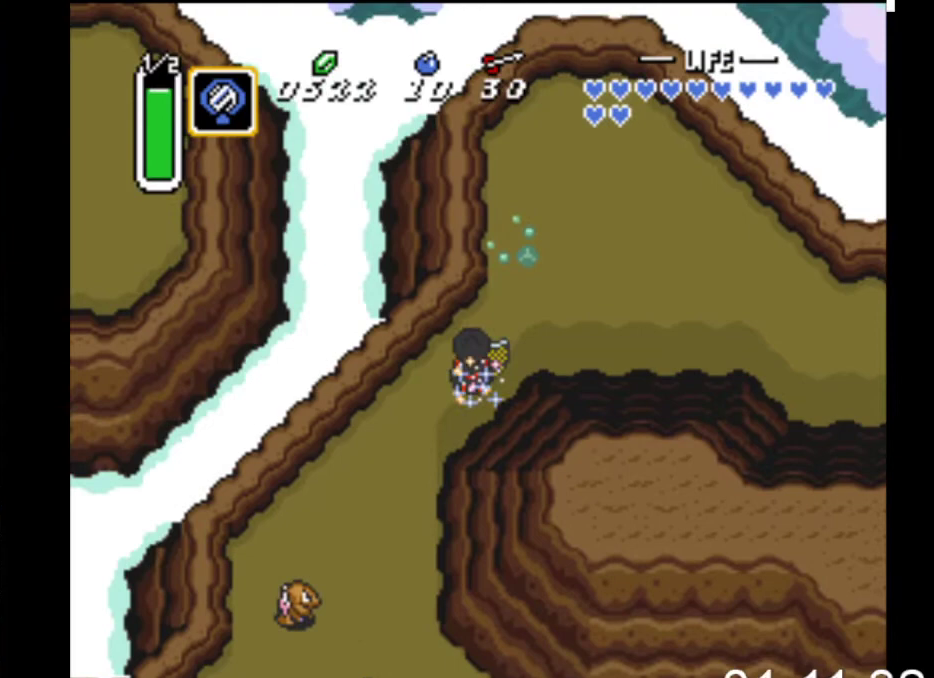
{"buttons": [], "events": [[33, "DPAD_DOWN", "down"], [133, "DPAD_DOWN", "up"]]}
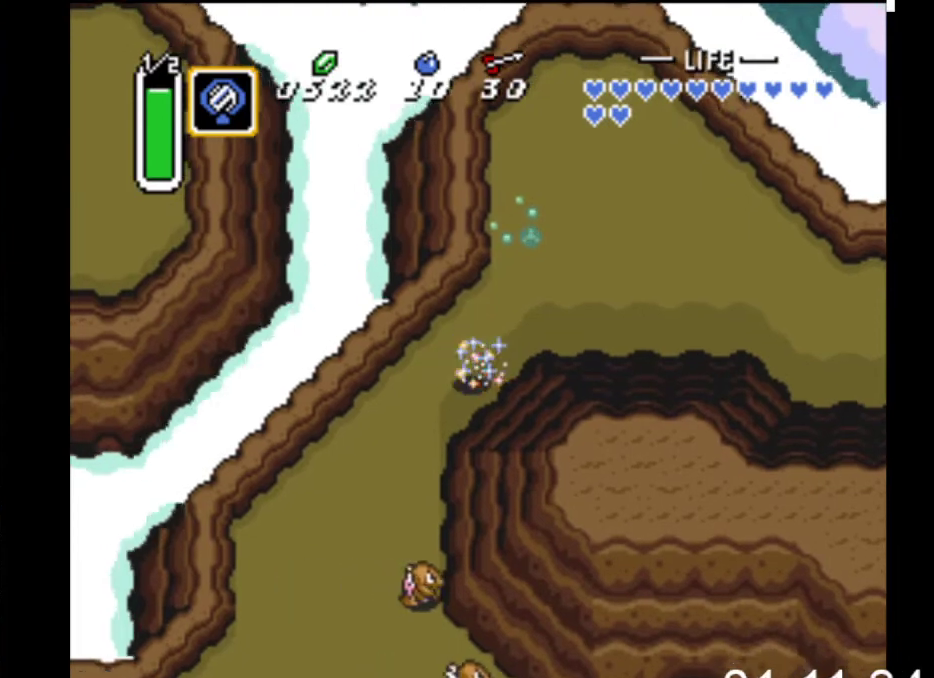
{"buttons": [], "events": []}
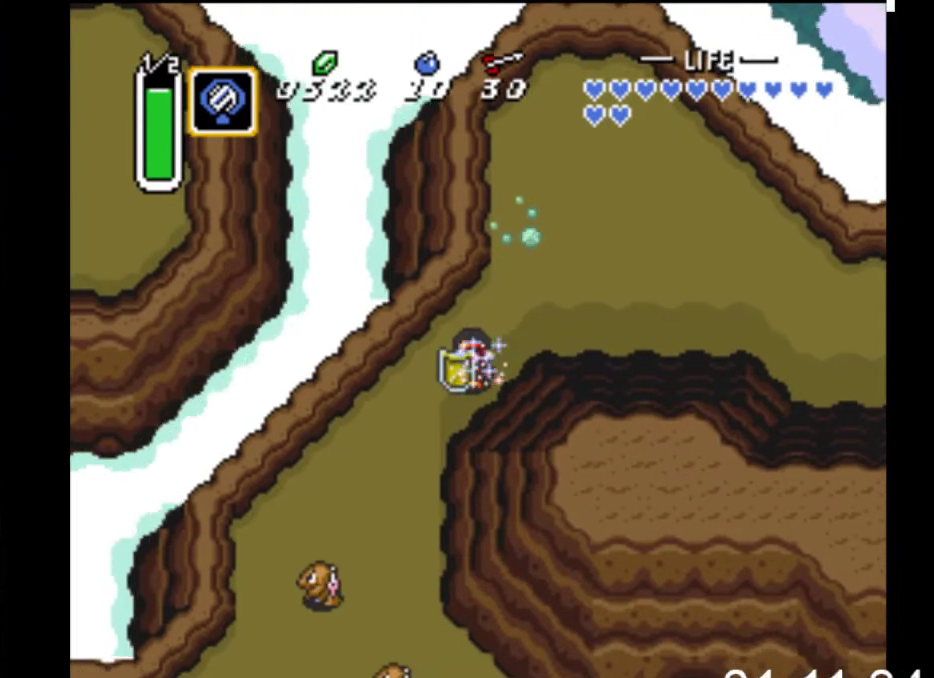
{"buttons": [], "events": []}
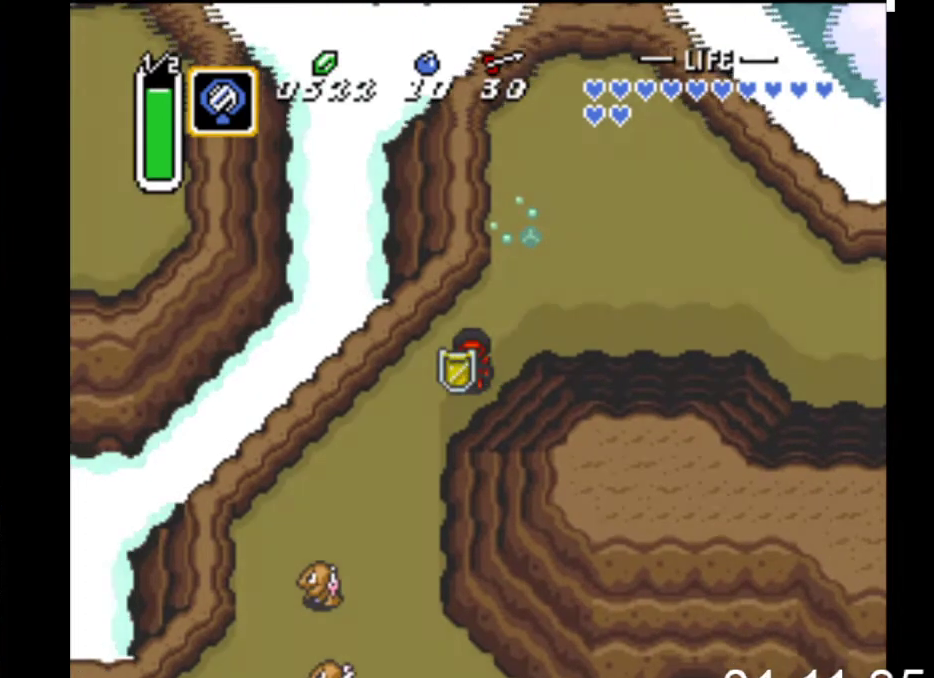
{"buttons": ["START"], "events": [[333, "START", "down"]]}
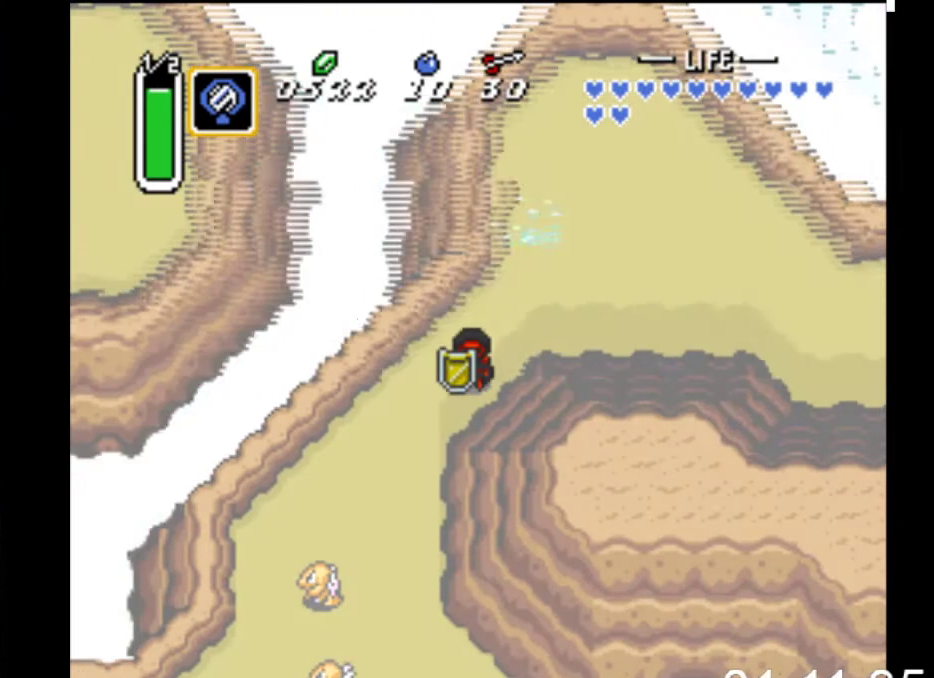
{"buttons": ["DPAD_DOWN"], "events": [[33, "START", "up"], [467, "DPAD_DOWN", "down"]]}
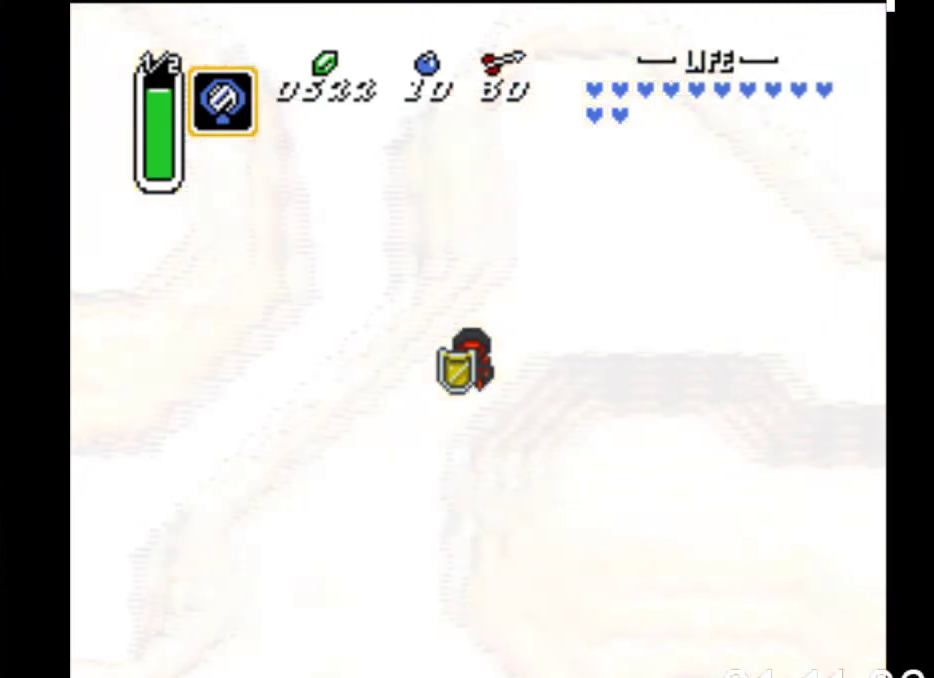
{"buttons": ["DPAD_DOWN"], "events": [[200, "DPAD_LEFT", "down"], [333, "DPAD_LEFT", "up"]]}
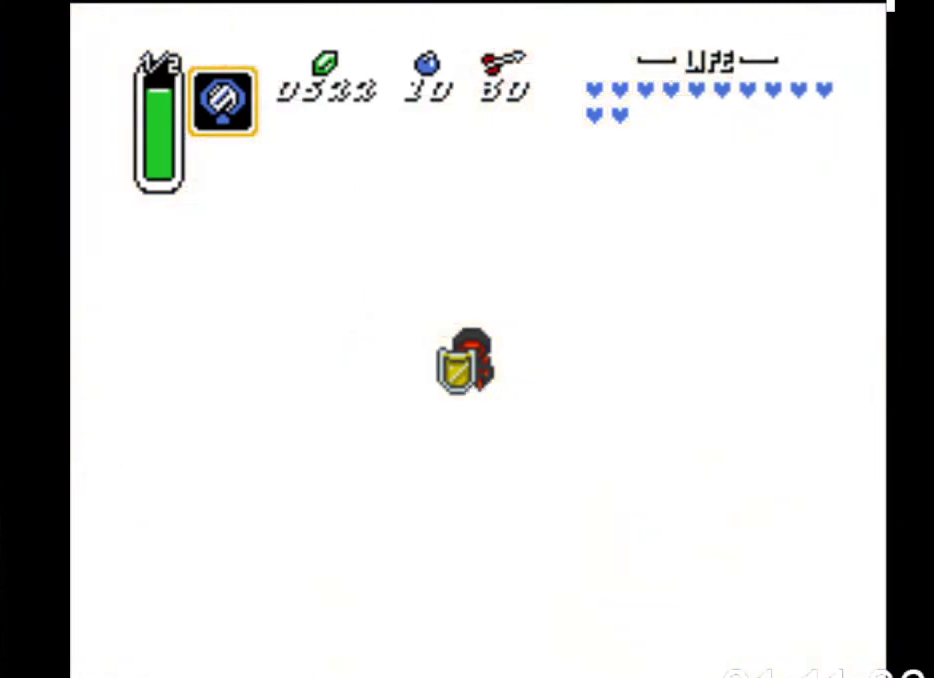
{"buttons": ["DPAD_DOWN"], "events": []}
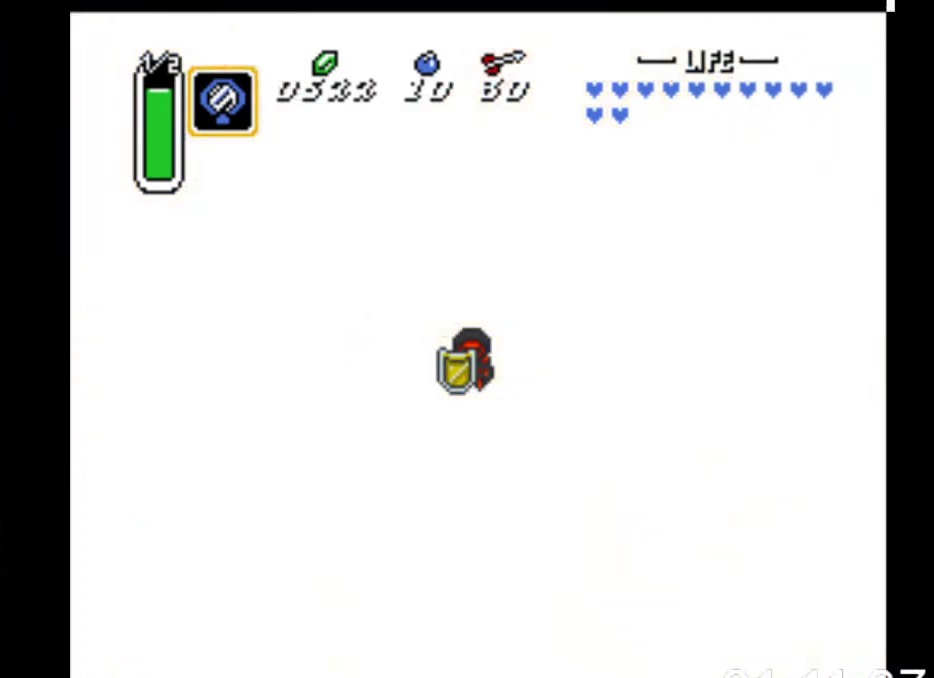
{"buttons": ["DPAD_DOWN"], "events": []}
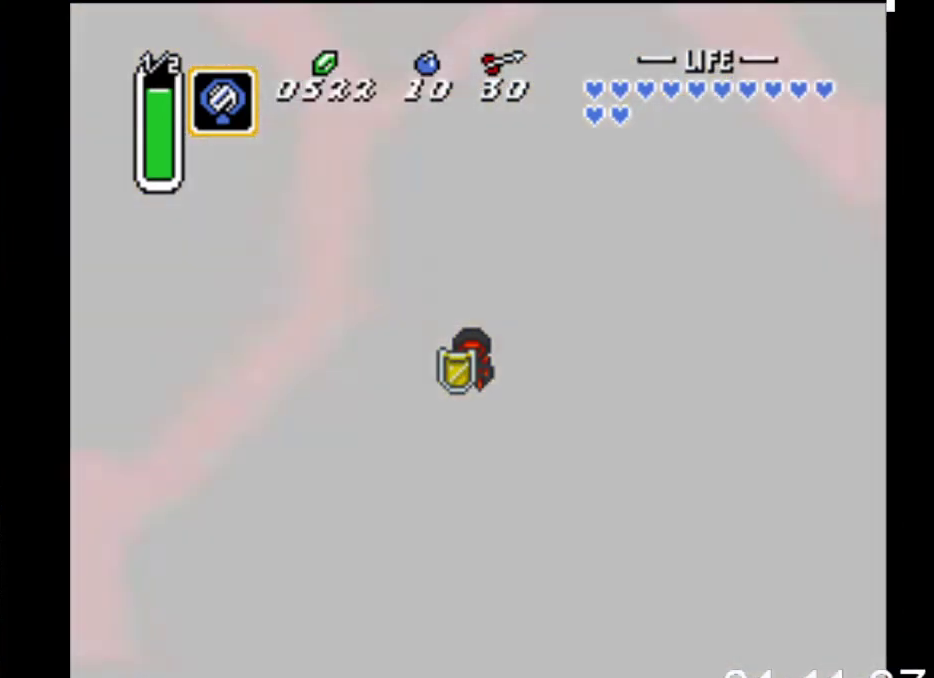
{"buttons": ["DPAD_DOWN"], "events": []}
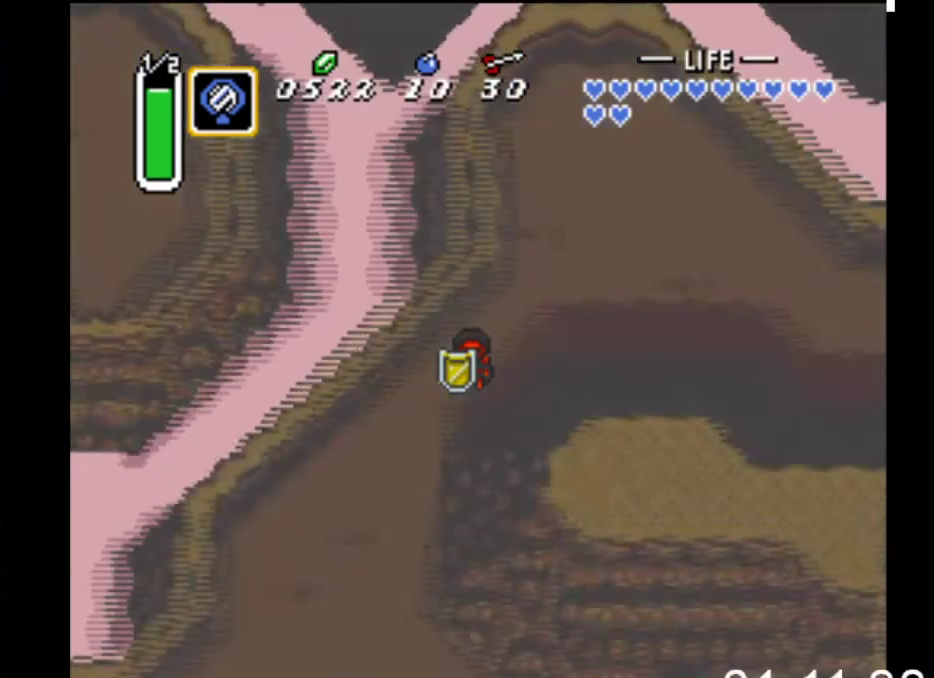
{"buttons": ["DPAD_DOWN"], "events": []}
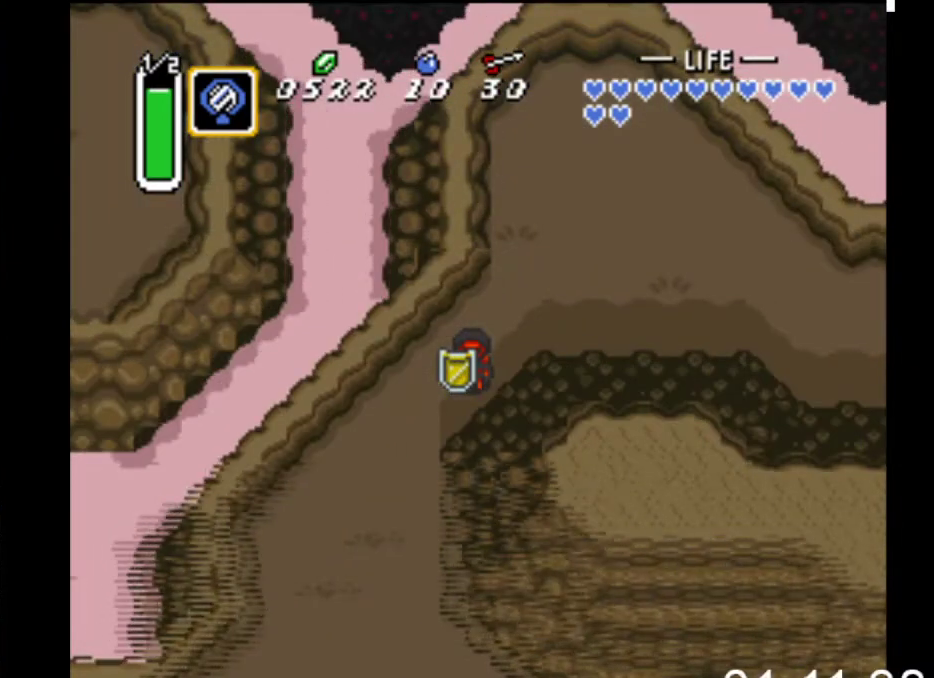
{"buttons": ["DPAD_DOWN", "DPAD_LEFT"], "events": [[200, "DPAD_LEFT", "down"]]}
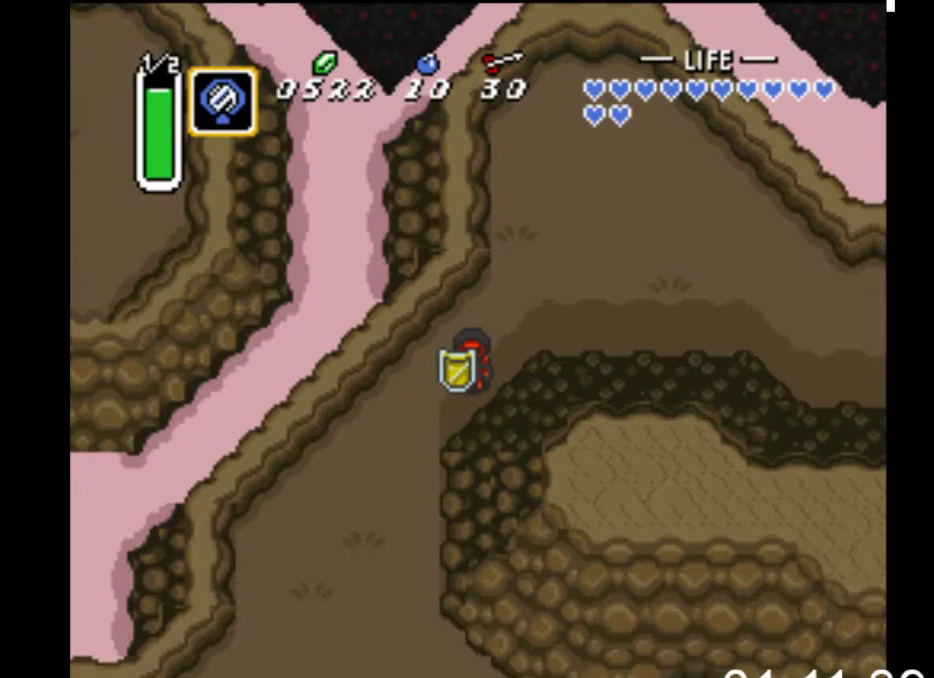
{"buttons": ["DPAD_DOWN"], "events": [[433, "DPAD_LEFT", "up"]]}
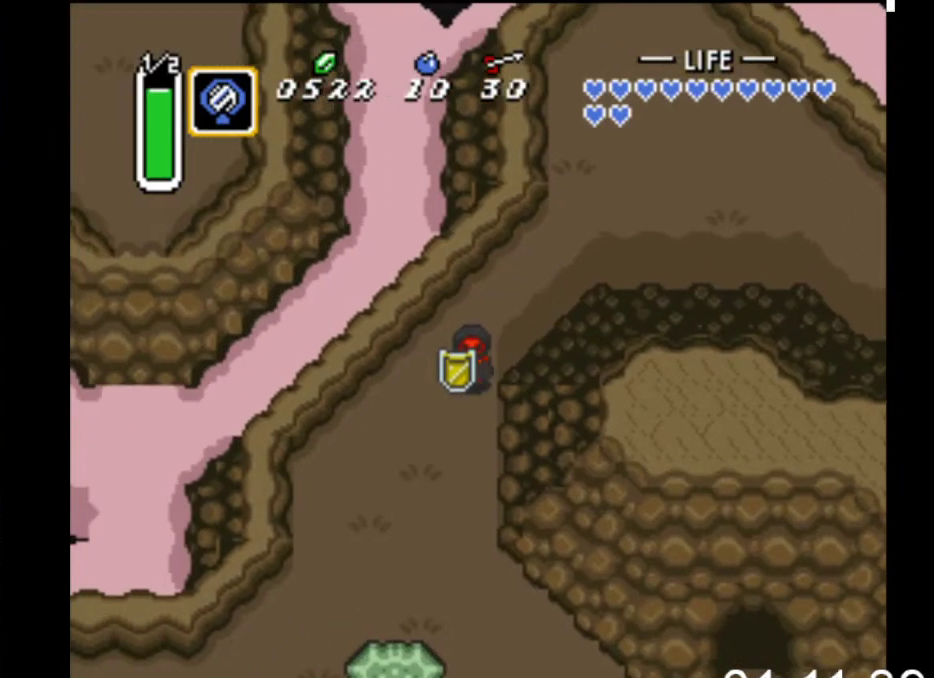
{"buttons": ["DPAD_DOWN", "START"], "events": [[467, "START", "down"]]}
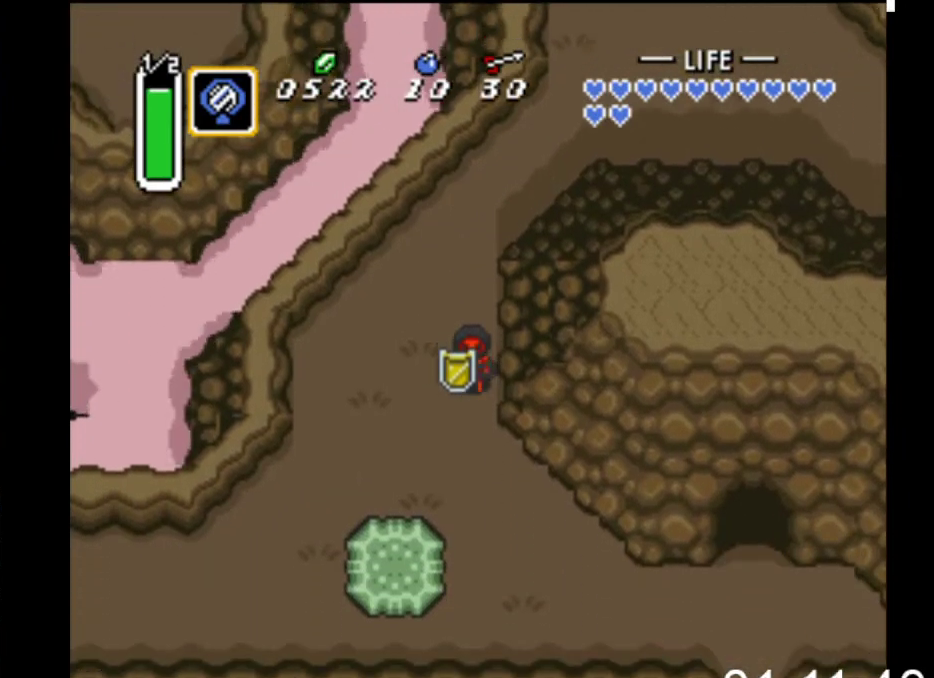
{"buttons": [], "events": [[133, "DPAD_DOWN", "up"], [200, "START", "up"]]}
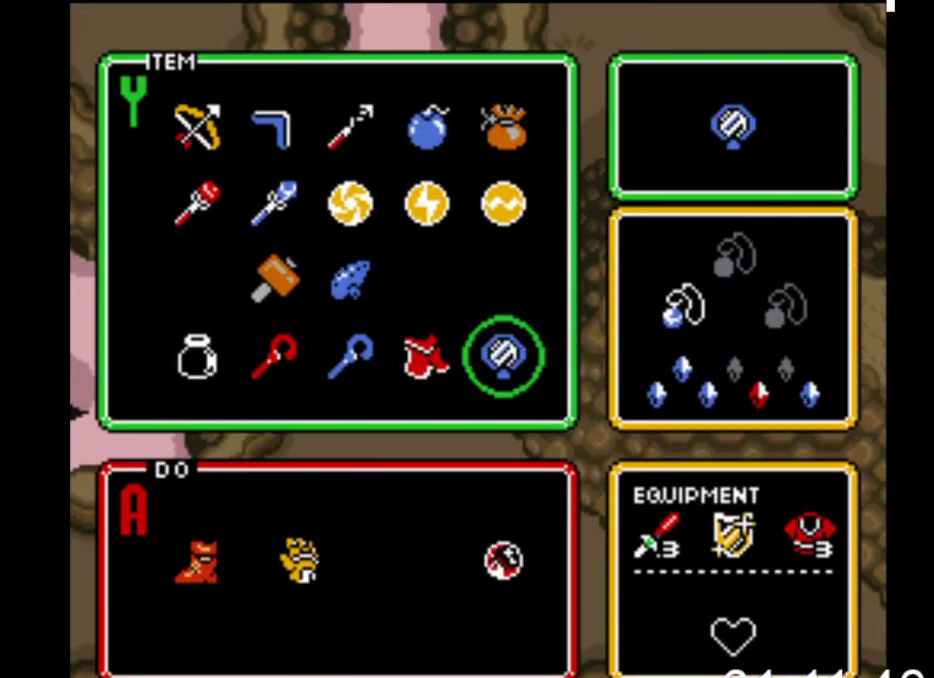
{"buttons": ["DPAD_LEFT"], "events": [[267, "DPAD_LEFT", "down"], [400, "DPAD_LEFT", "up"], [467, "DPAD_LEFT", "down"]]}
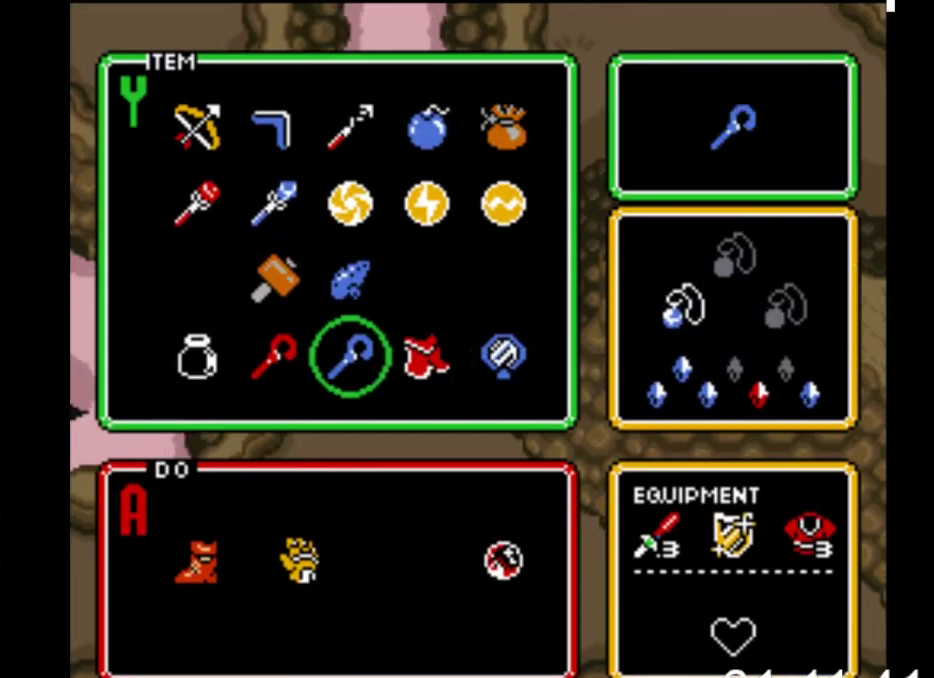
{"buttons": ["DPAD_DOWN"], "events": [[67, "DPAD_LEFT", "up"], [100, "DPAD_DOWN", "down"], [233, "DPAD_DOWN", "up"], [233, "START", "down"], [433, "DPAD_DOWN", "down"], [433, "START", "up"]]}
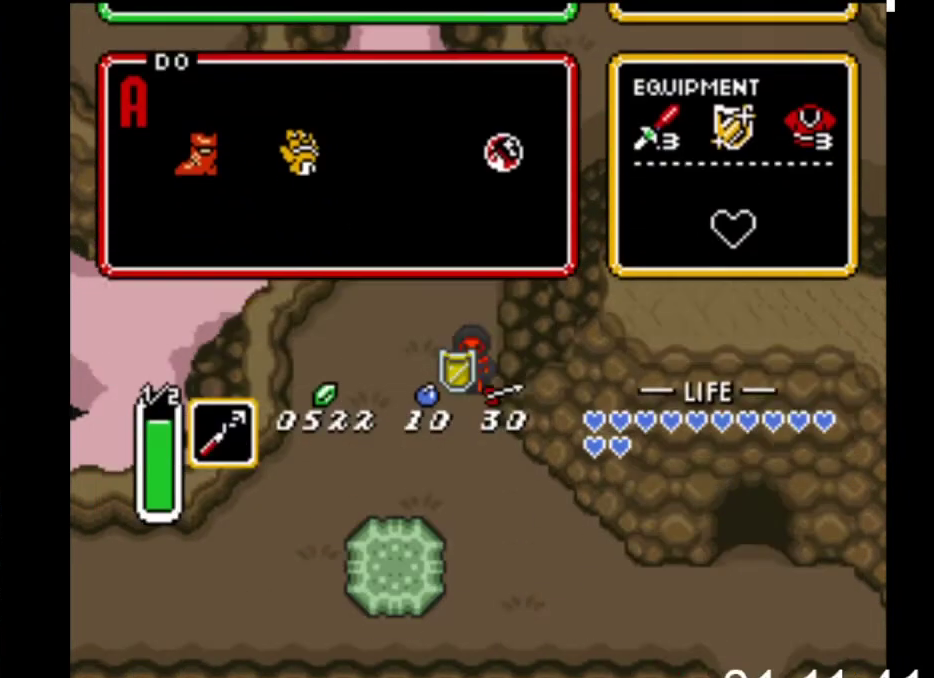
{"buttons": ["DPAD_DOWN"], "events": []}
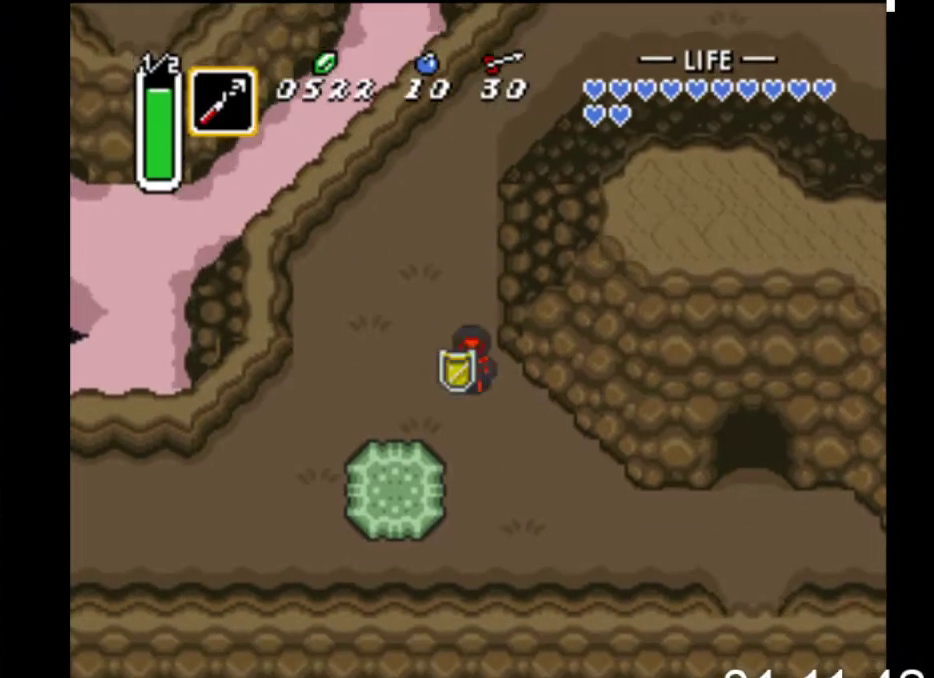
{"buttons": ["B", "DPAD_LEFT"], "events": [[367, "DPAD_LEFT", "down"], [400, "DPAD_DOWN", "up"], [467, "B", "down"]]}
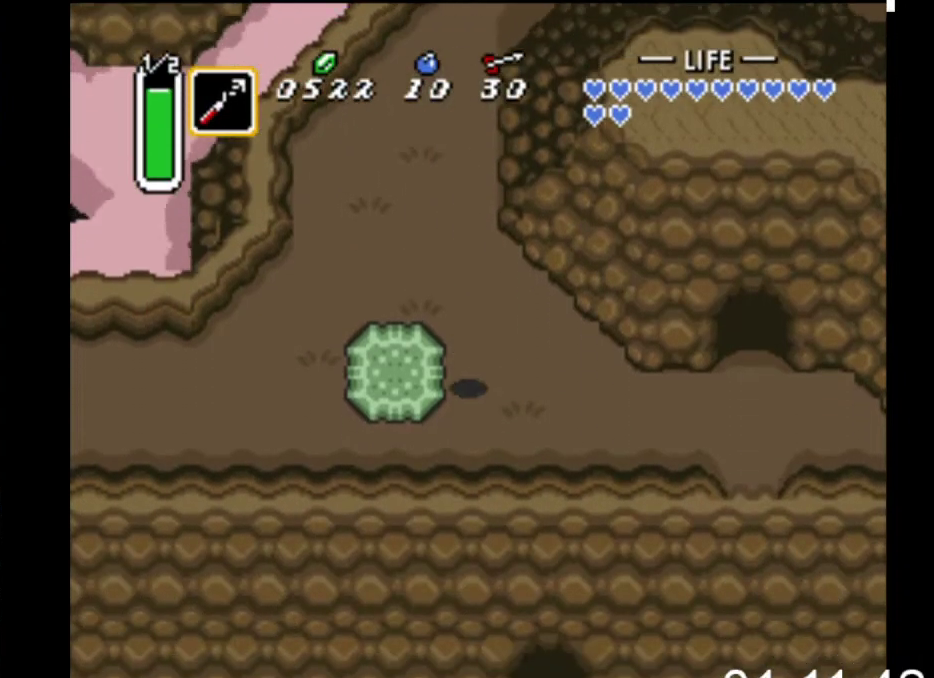
{"buttons": ["B"], "events": [[133, "DPAD_LEFT", "up"]]}
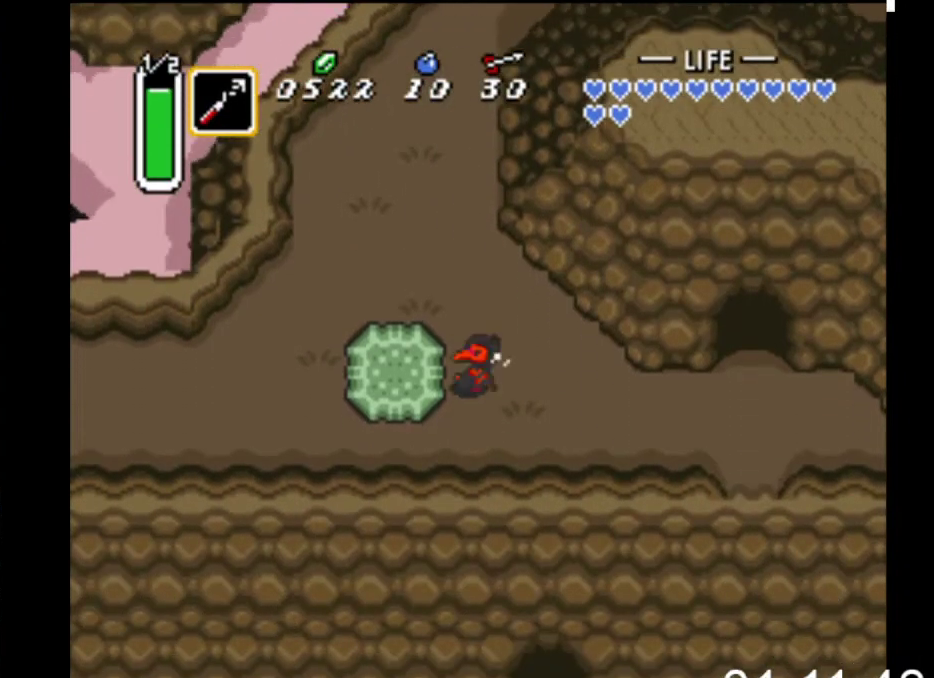
{"buttons": ["B"], "events": []}
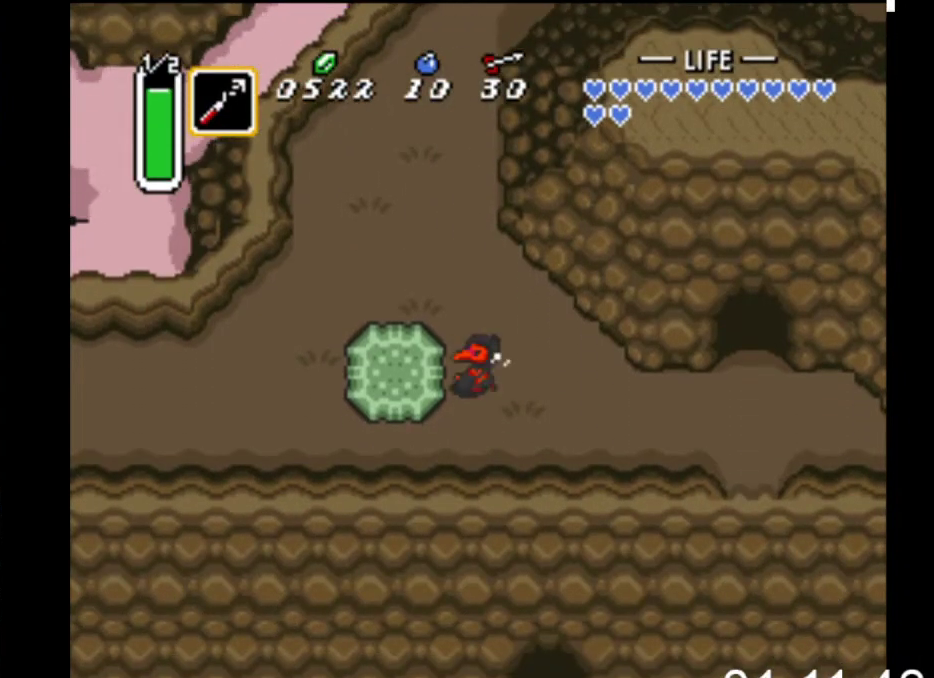
{"buttons": ["B"], "events": []}
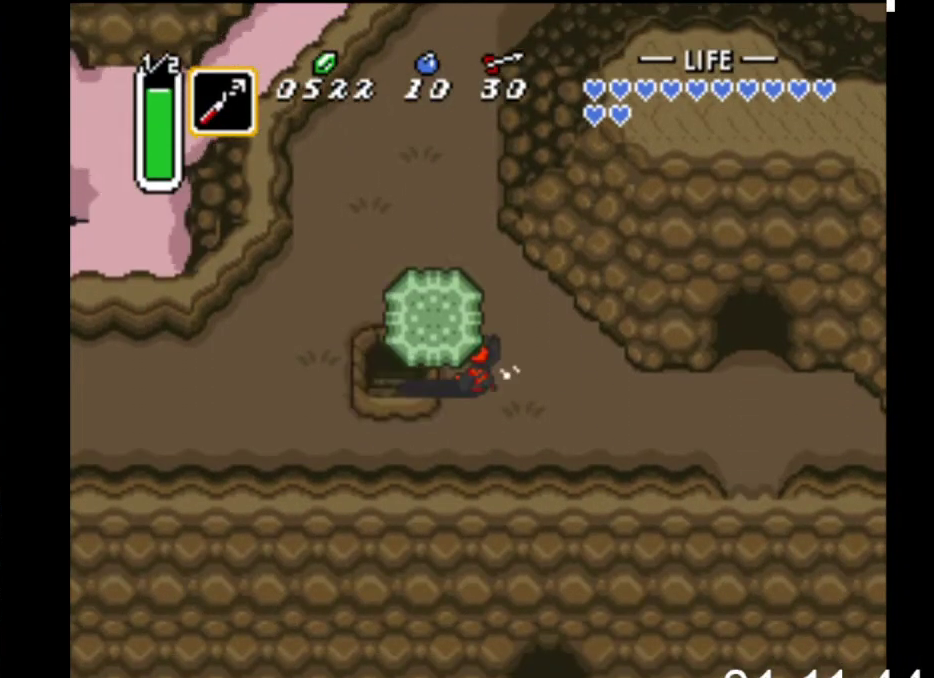
{"buttons": ["DPAD_DOWN"], "events": [[33, "DPAD_DOWN", "down"], [167, "B", "up"], [300, "B", "down"], [433, "B", "up"]]}
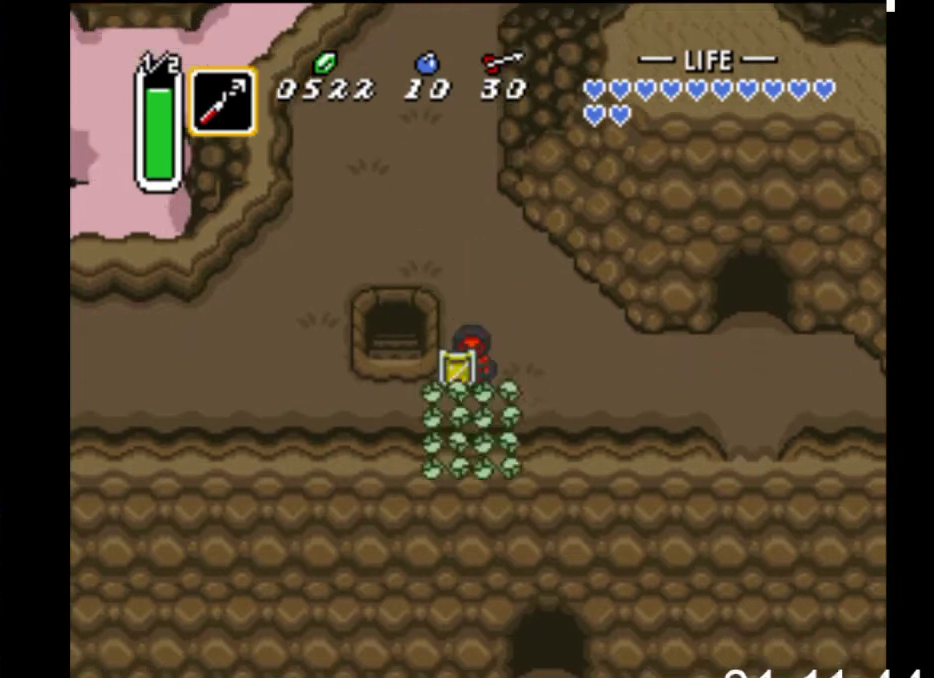
{"buttons": ["DPAD_UP"], "events": [[200, "DPAD_LEFT", "down"], [233, "DPAD_DOWN", "up"], [467, "DPAD_LEFT", "up"], [467, "DPAD_UP", "down"]]}
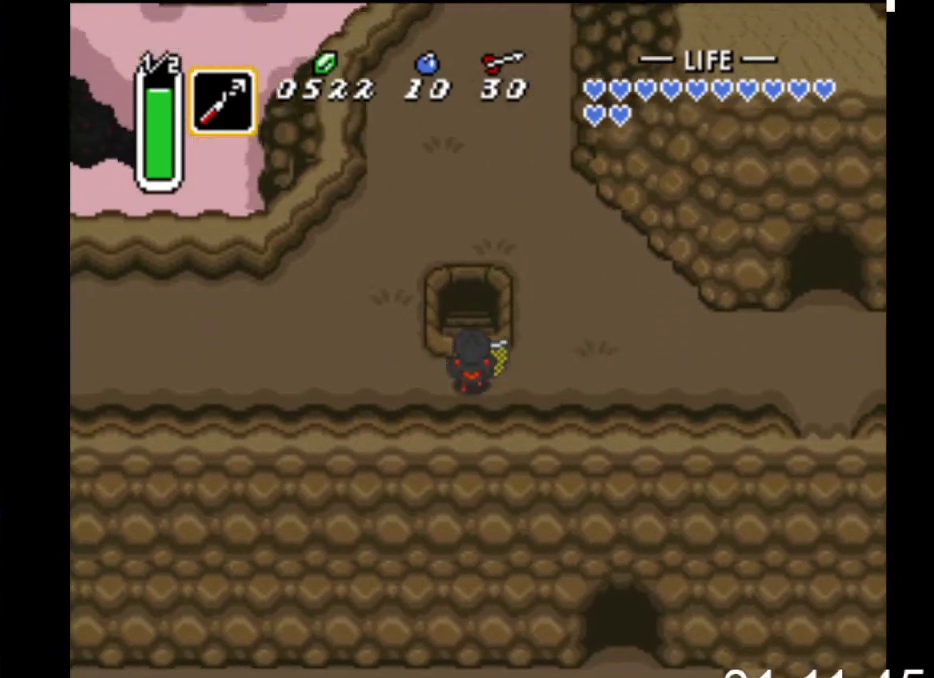
{"buttons": ["DPAD_UP"], "events": []}
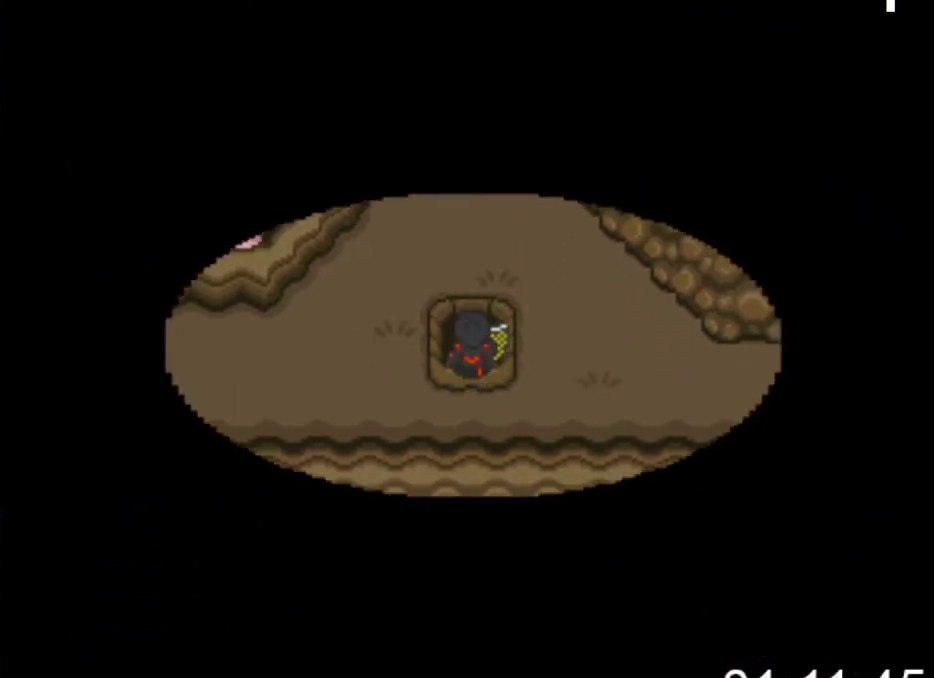
{"buttons": ["DPAD_UP"], "events": []}
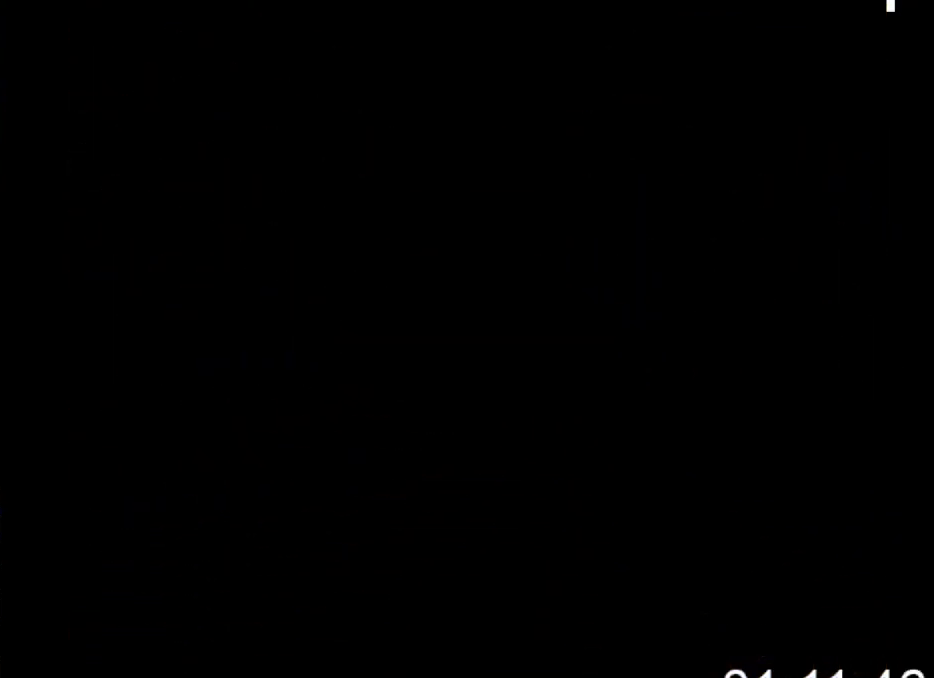
{"buttons": ["DPAD_UP"], "events": []}